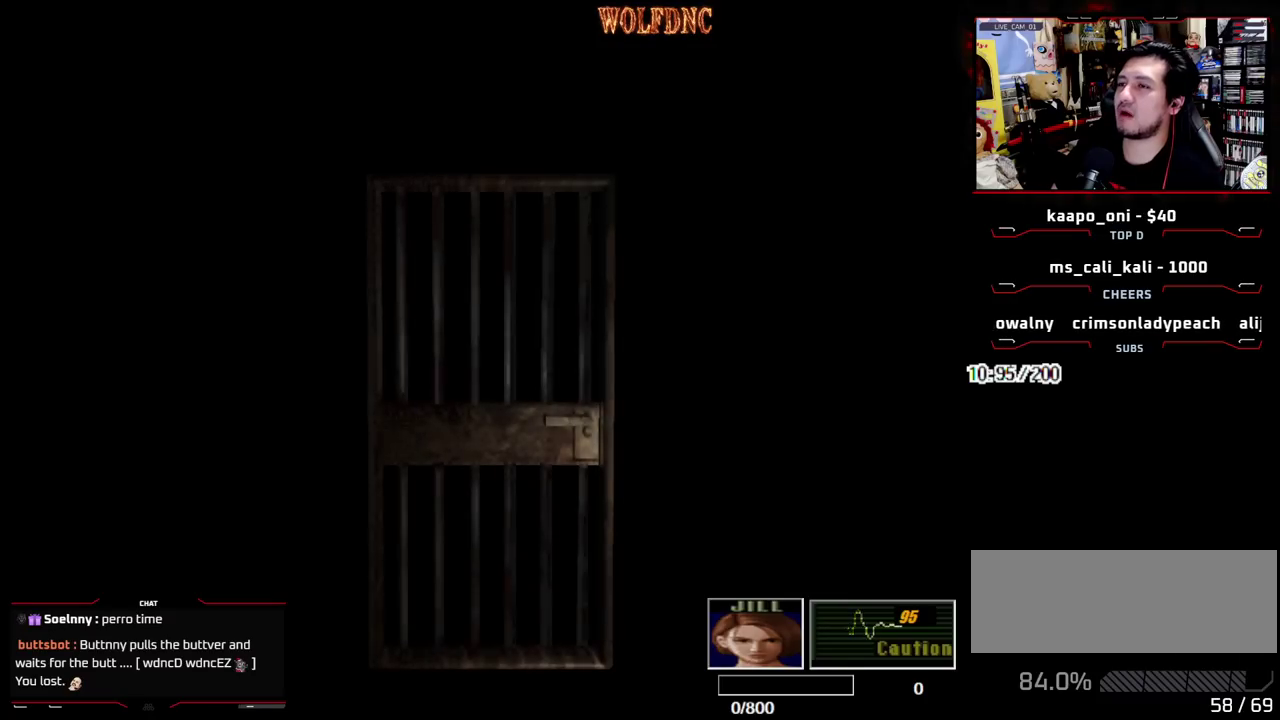
Gameplay with a controller (PlayStation layout); each line is a JSON object with the inputs held at the frame after it. "events" lists button and stick changes between this image and that frame as [ms after this image, input, new state], when the widget could be followed in between. Not read: L3 R3 SELECT.
{"buttons": ["SQUARE", "DPAD_UP"], "events": []}
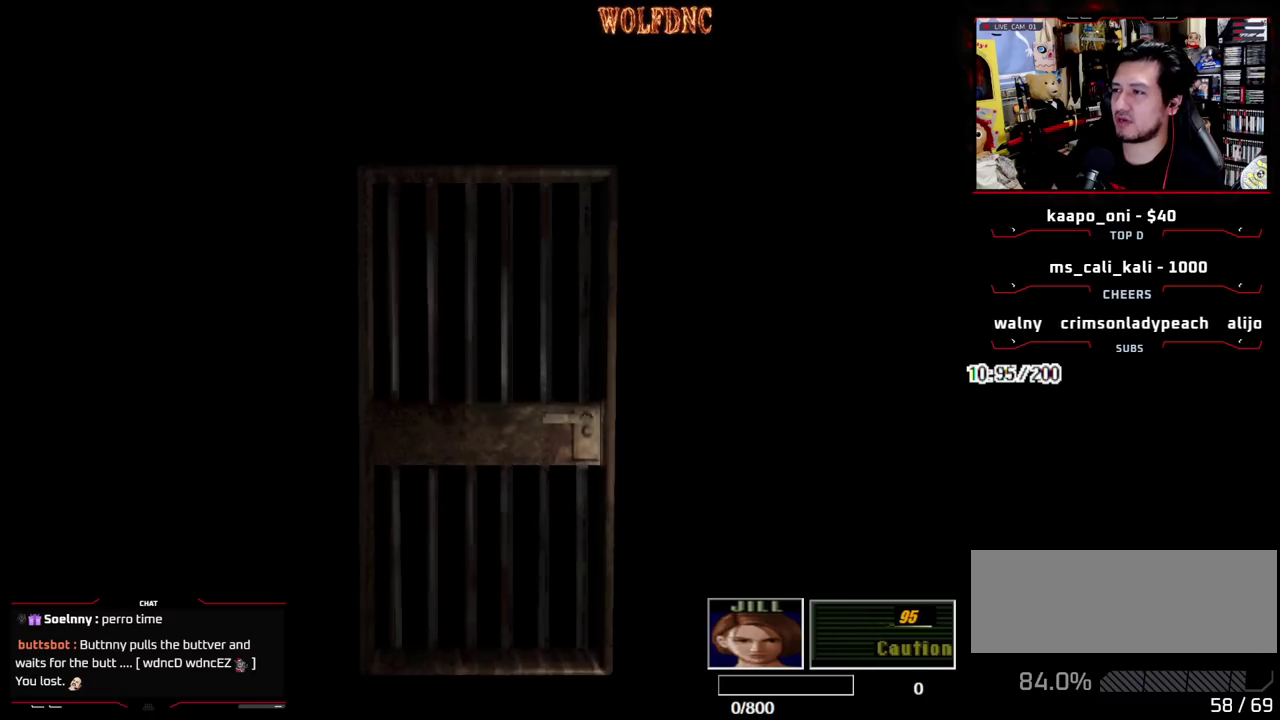
{"buttons": ["SQUARE", "DPAD_UP"], "events": []}
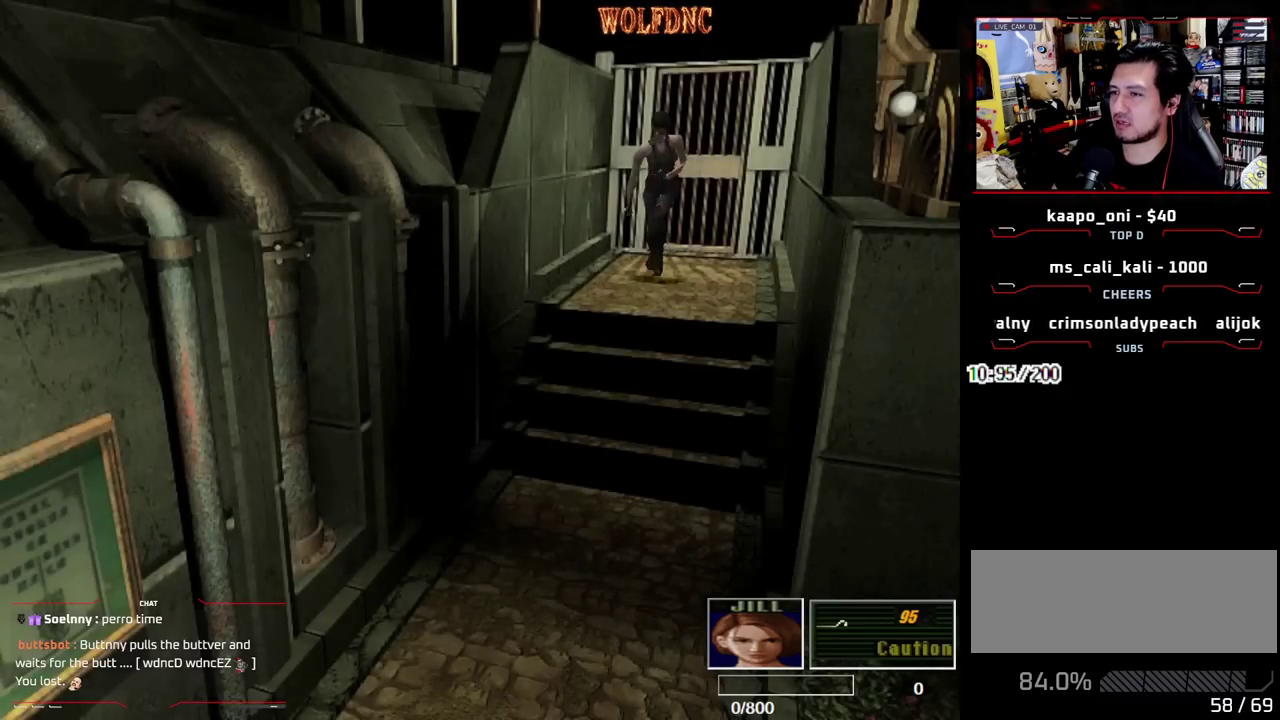
{"buttons": ["SQUARE", "DPAD_UP"], "events": []}
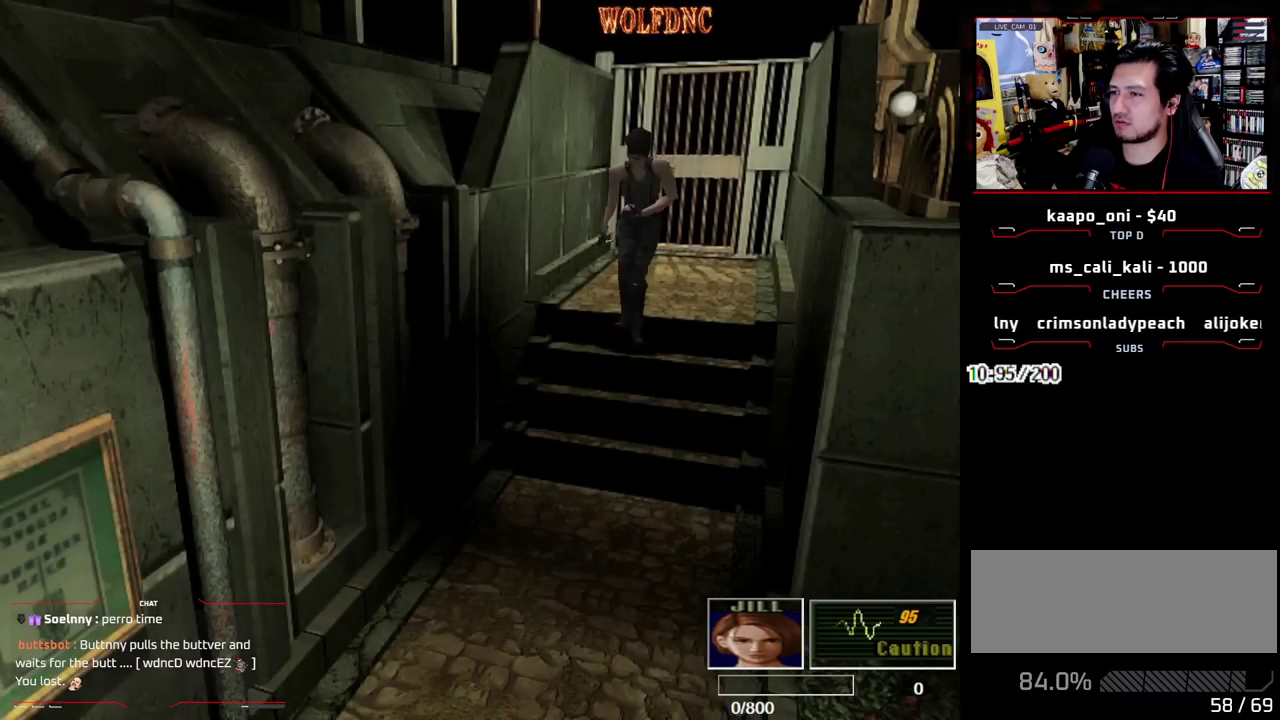
{"buttons": ["SQUARE", "DPAD_UP"], "events": []}
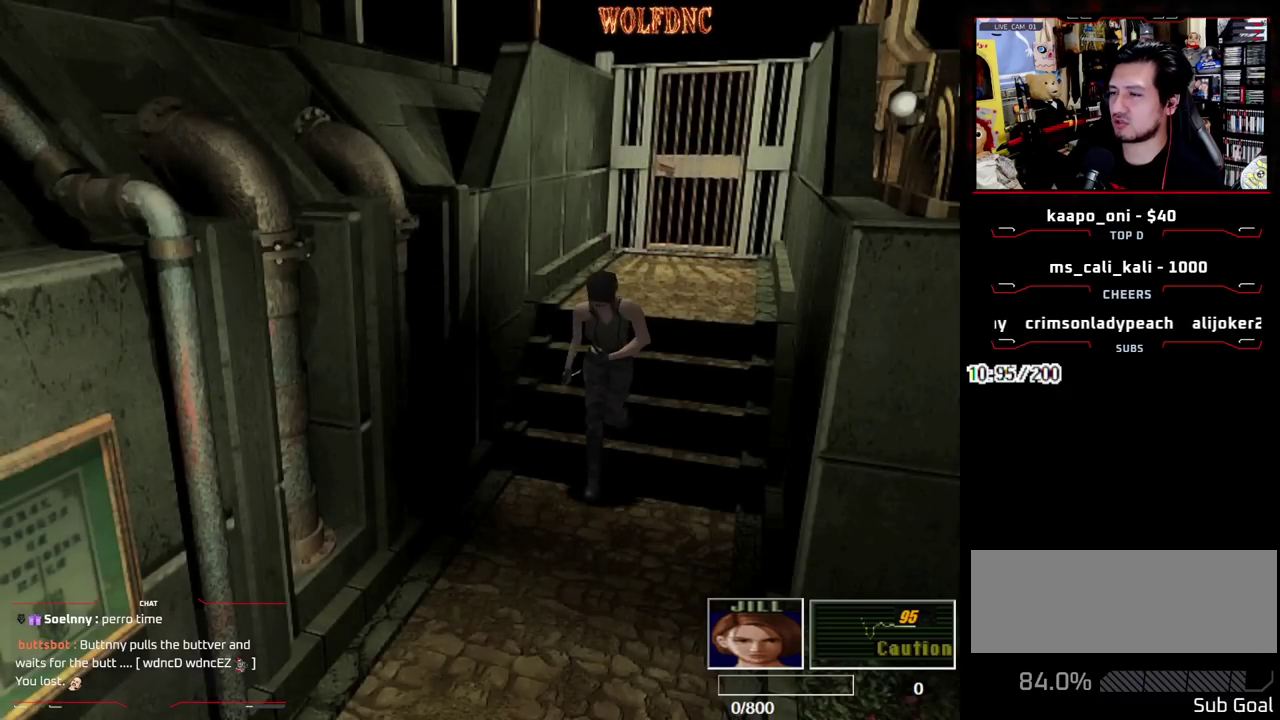
{"buttons": ["SQUARE", "DPAD_UP"], "events": []}
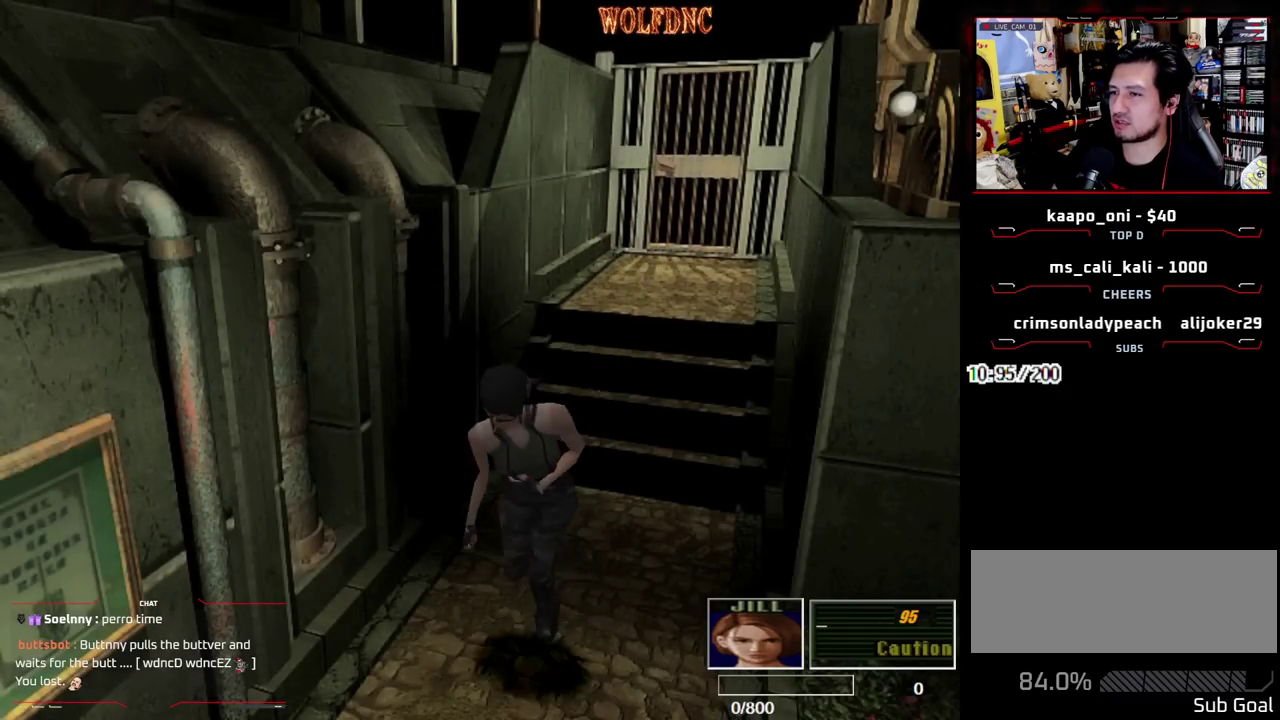
{"buttons": ["SQUARE", "DPAD_UP"], "events": []}
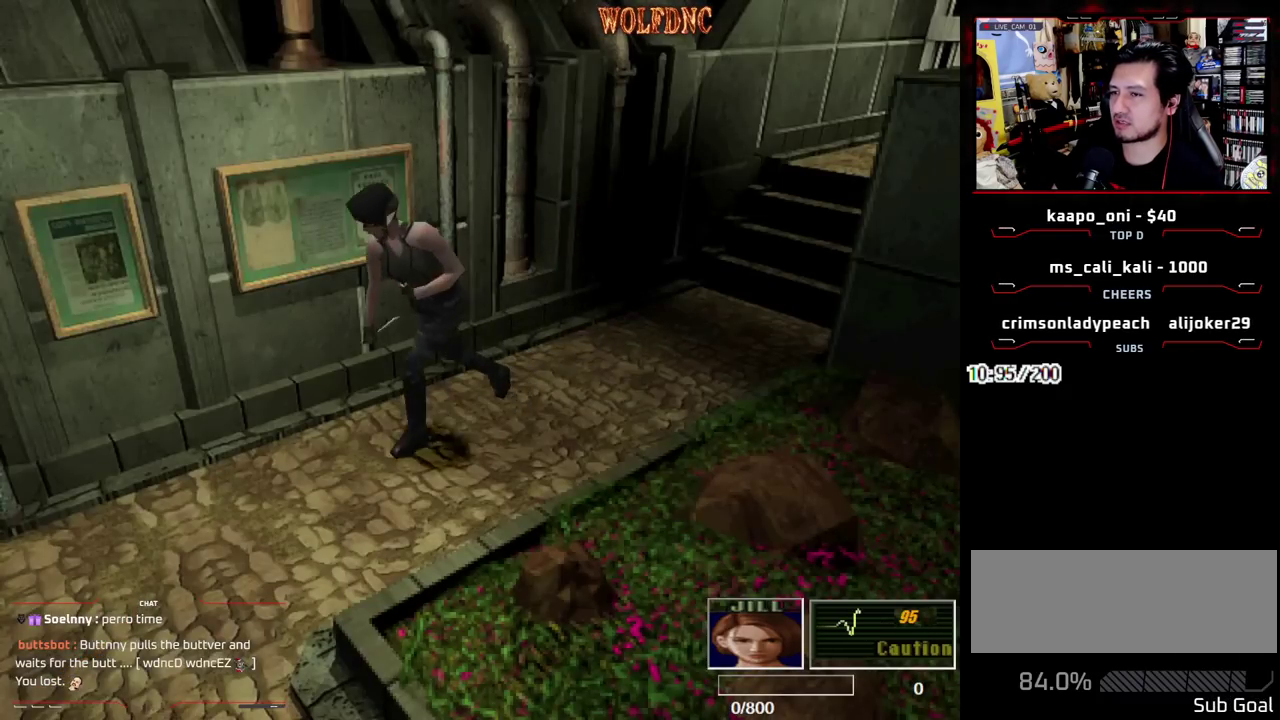
{"buttons": ["SQUARE", "DPAD_UP"], "events": [[167, "DPAD_RIGHT", "down"], [267, "DPAD_RIGHT", "up"]]}
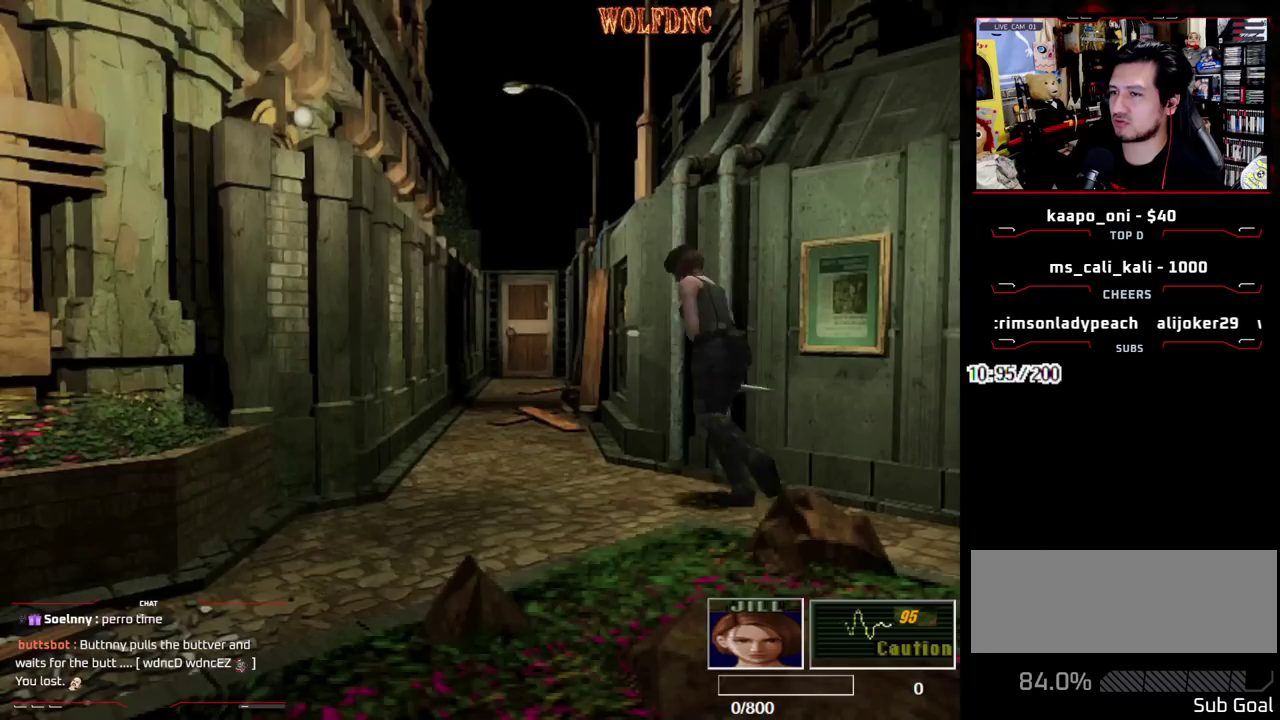
{"buttons": ["SQUARE", "DPAD_UP", "DPAD_RIGHT"], "events": [[183, "DPAD_RIGHT", "down"], [333, "DPAD_RIGHT", "up"], [417, "DPAD_RIGHT", "down"]]}
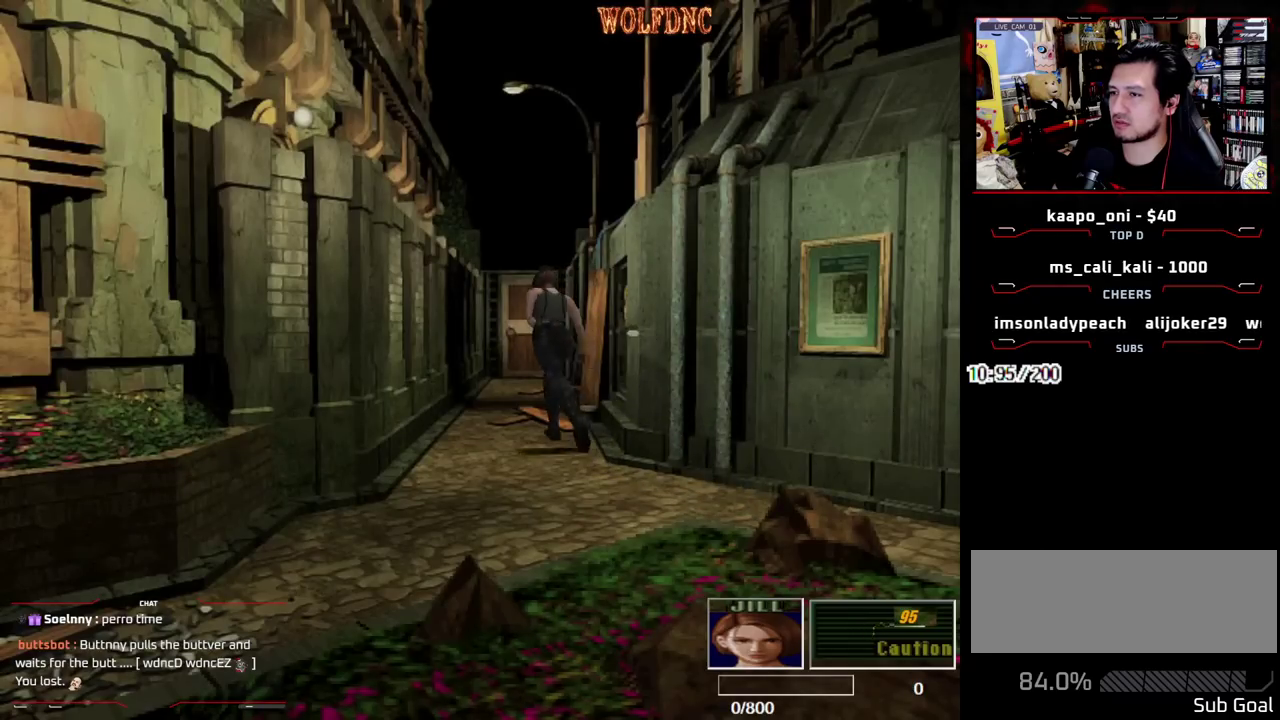
{"buttons": ["SQUARE", "DPAD_UP"], "events": [[67, "DPAD_RIGHT", "up"], [350, "DPAD_RIGHT", "down"], [433, "DPAD_RIGHT", "up"]]}
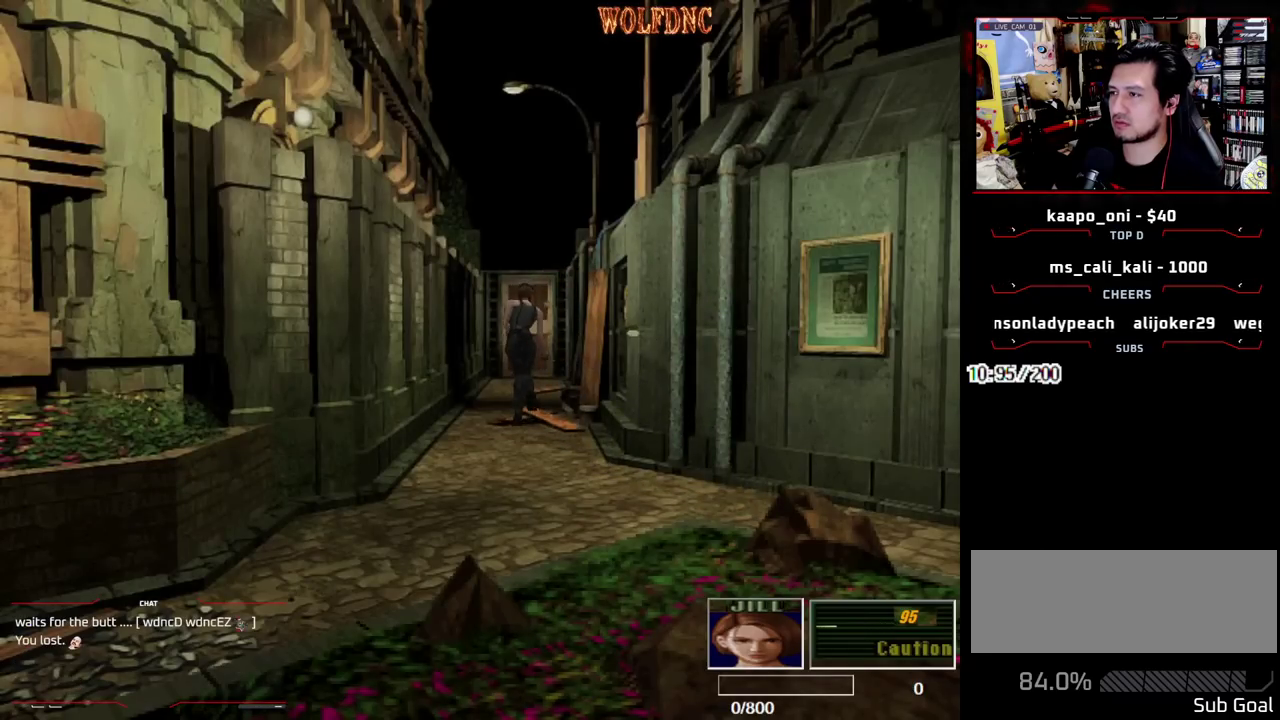
{"buttons": ["SQUARE", "DPAD_UP"], "events": []}
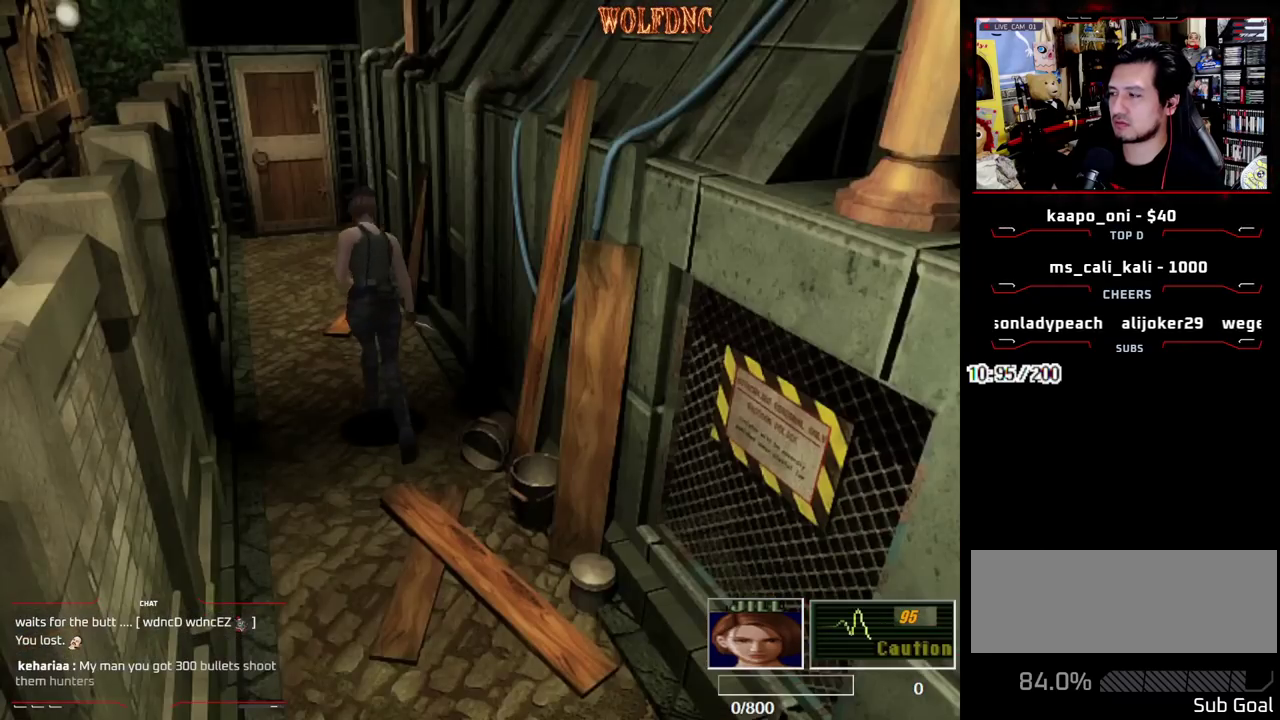
{"buttons": ["CROSS", "SQUARE", "DPAD_UP"], "events": [[383, "CROSS", "down"]]}
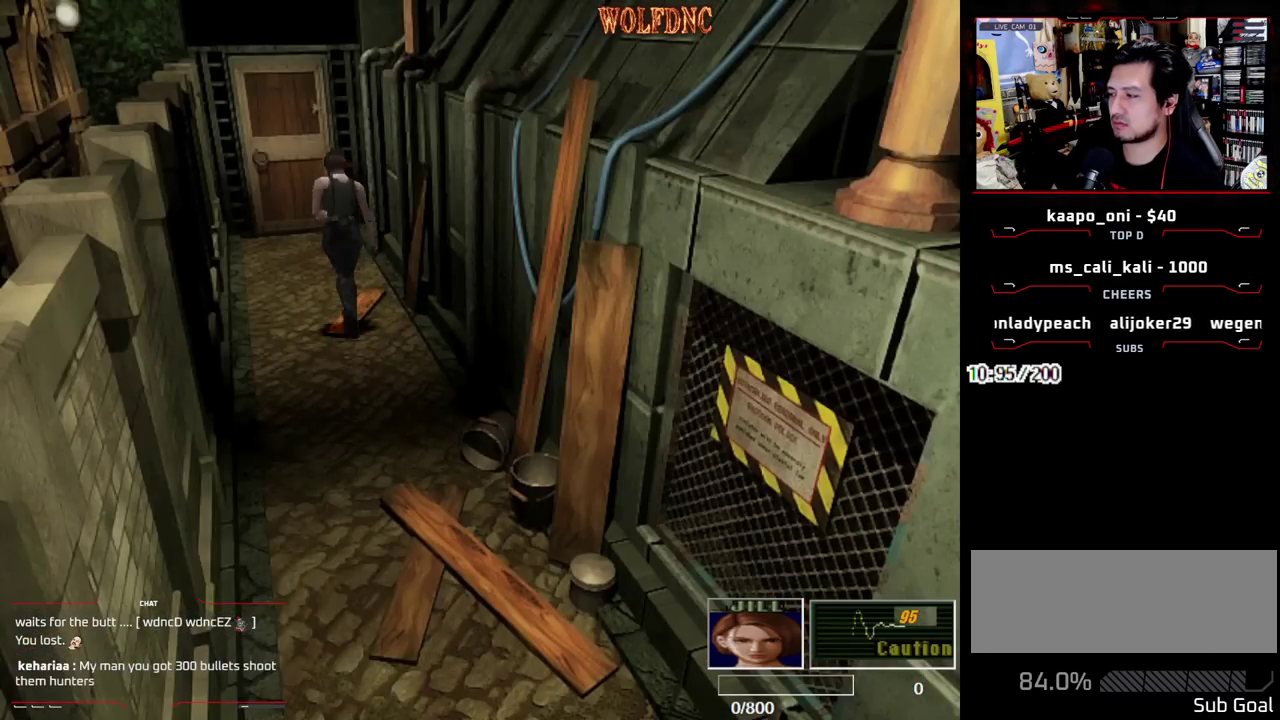
{"buttons": ["CROSS", "SQUARE", "DPAD_UP"], "events": []}
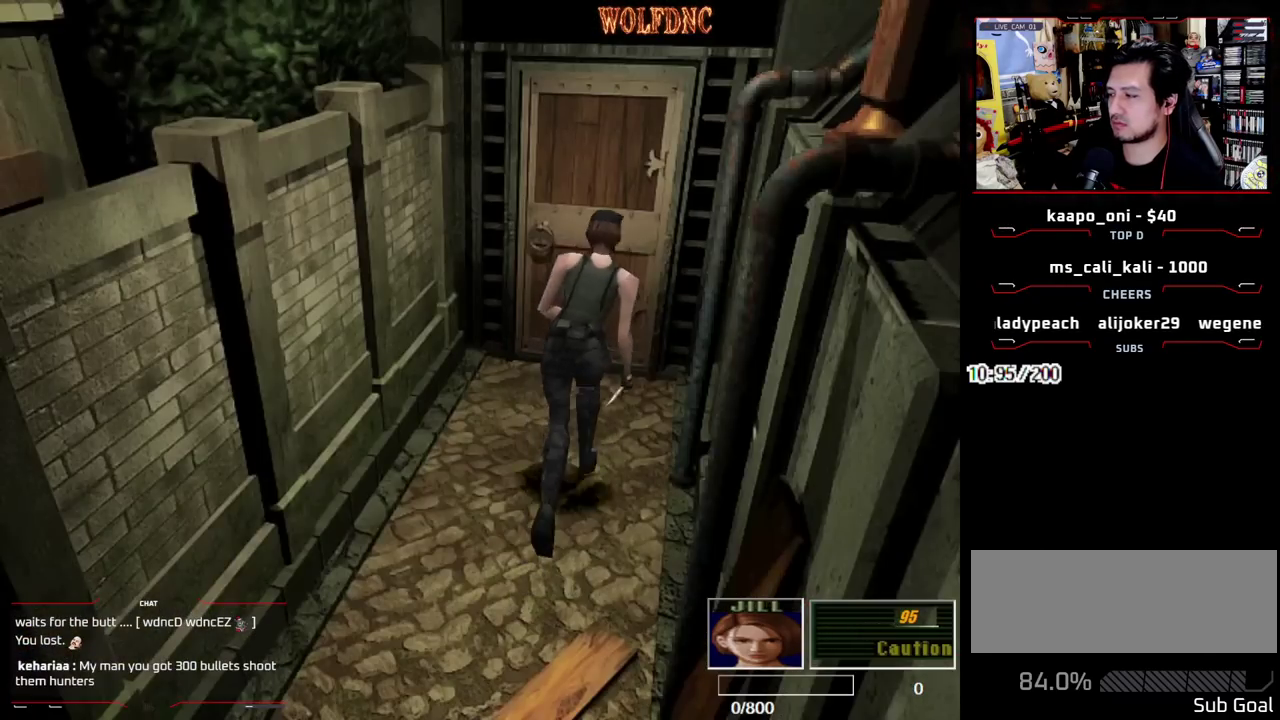
{"buttons": ["CROSS", "SQUARE", "DPAD_UP"], "events": [[167, "DPAD_RIGHT", "down"], [217, "DPAD_RIGHT", "up"]]}
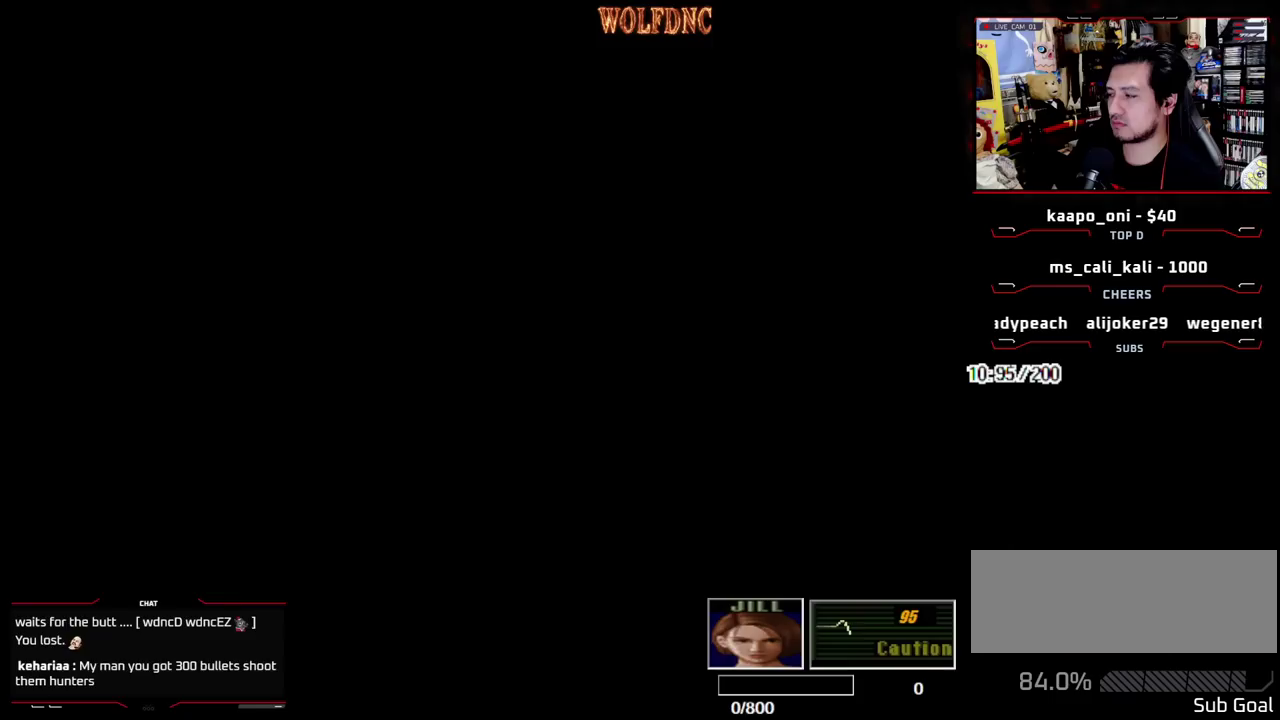
{"buttons": [], "events": [[283, "DPAD_UP", "up"], [333, "CROSS", "up"], [333, "SQUARE", "up"]]}
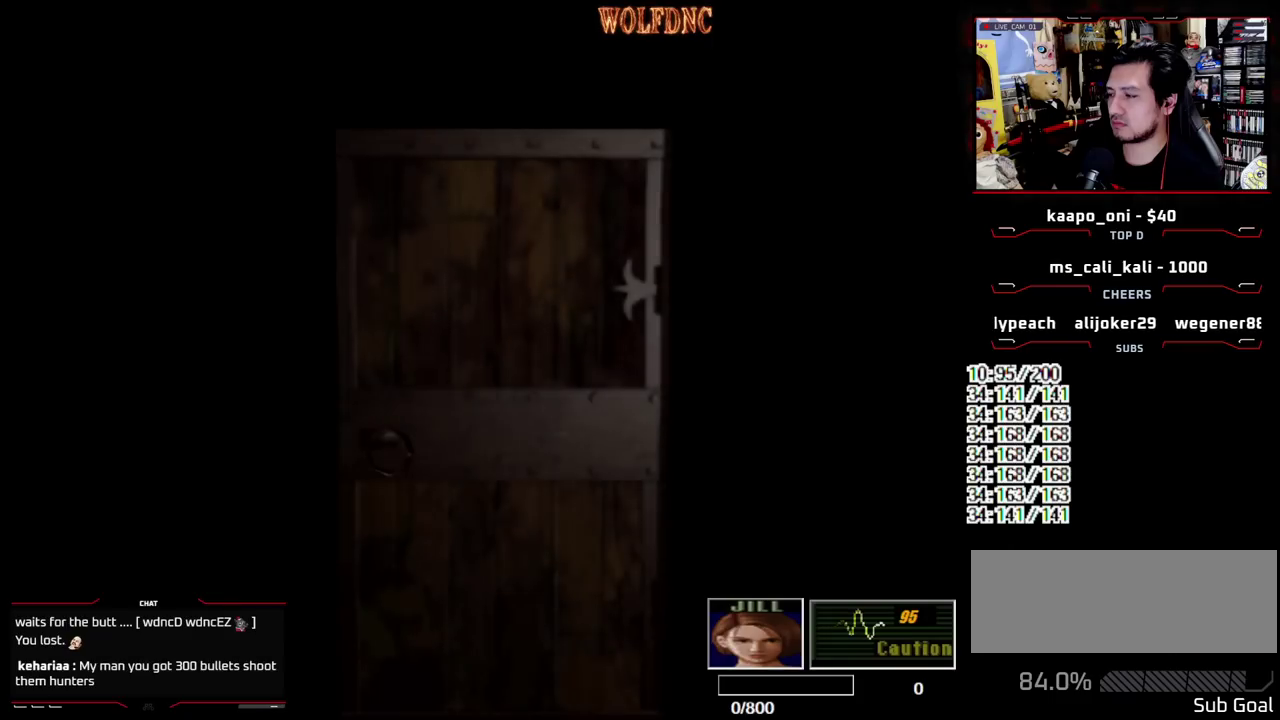
{"buttons": [], "events": []}
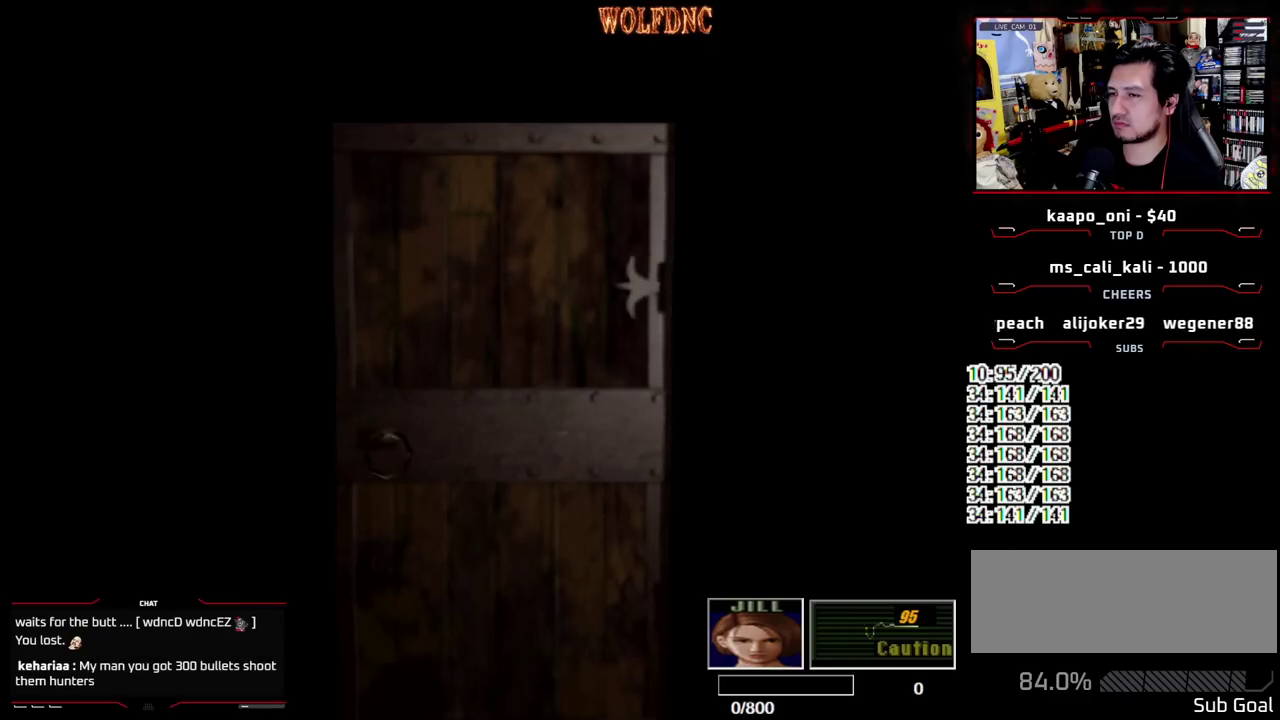
{"buttons": [], "events": [[250, "CIRCLE", "down"], [400, "CIRCLE", "up"]]}
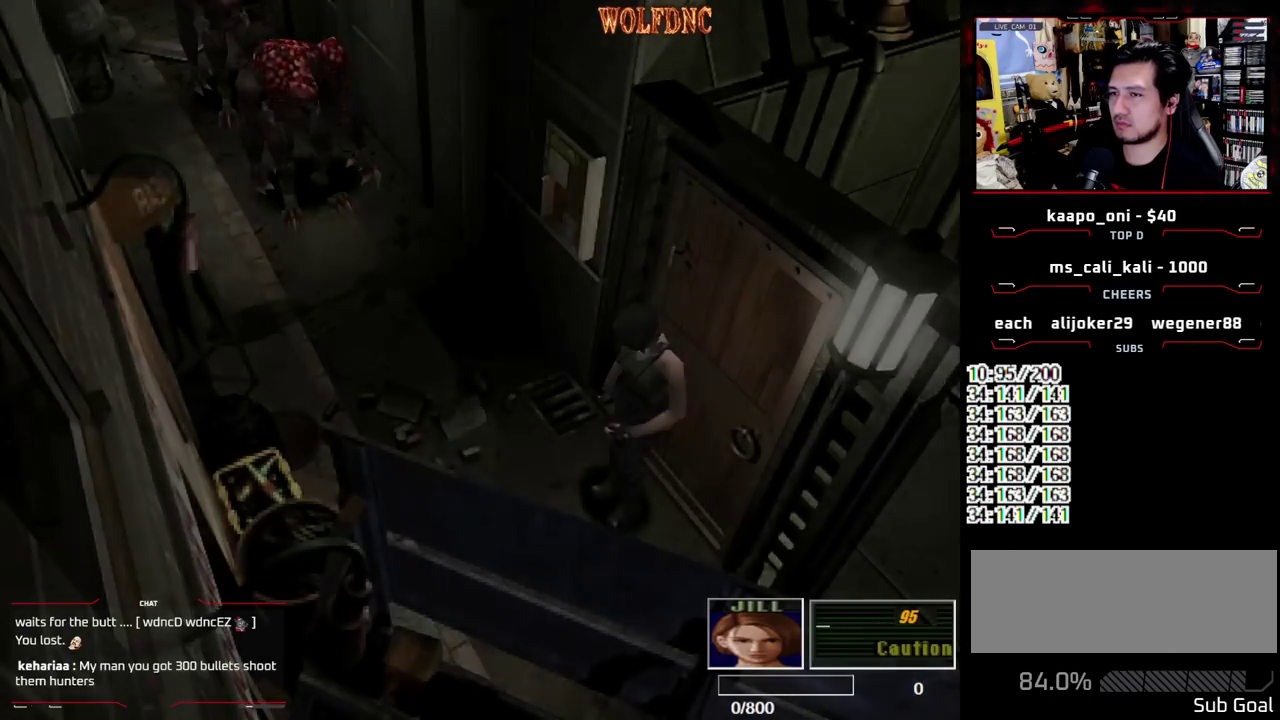
{"buttons": [], "events": []}
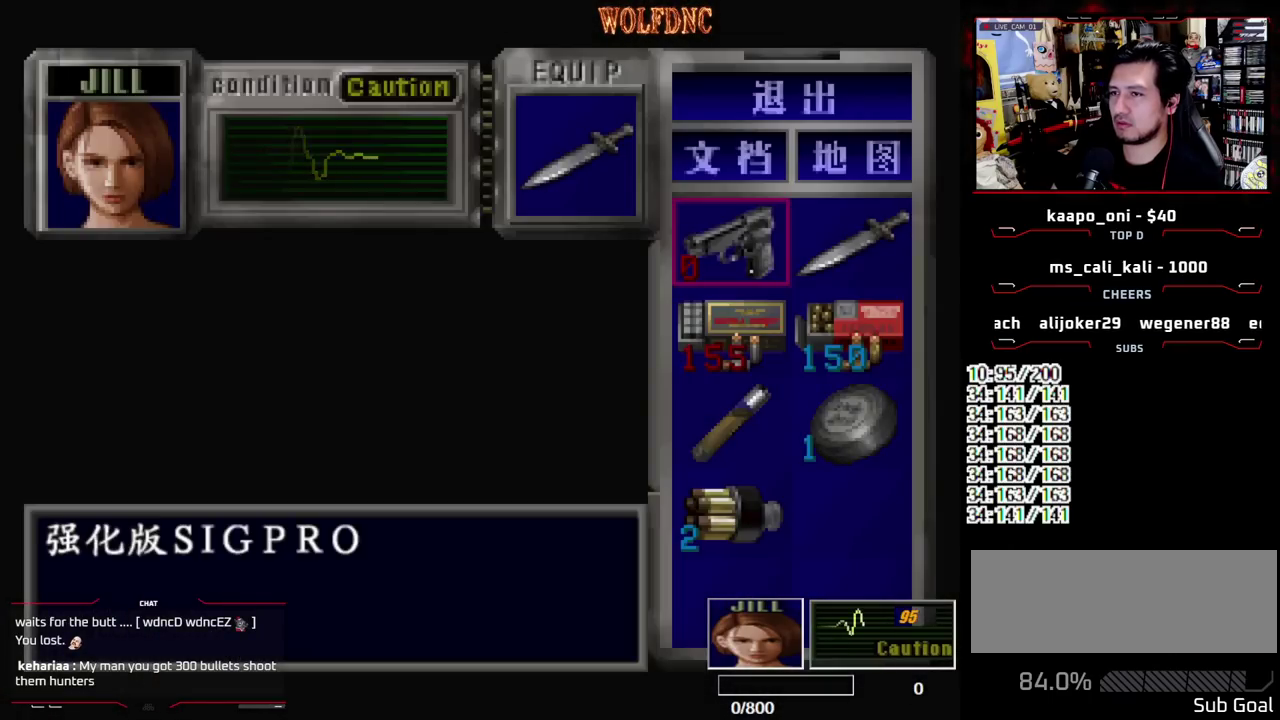
{"buttons": ["SQUARE", "DPAD_DOWN"], "events": [[150, "CIRCLE", "down"], [283, "CIRCLE", "up"], [383, "DPAD_DOWN", "down"], [467, "SQUARE", "down"]]}
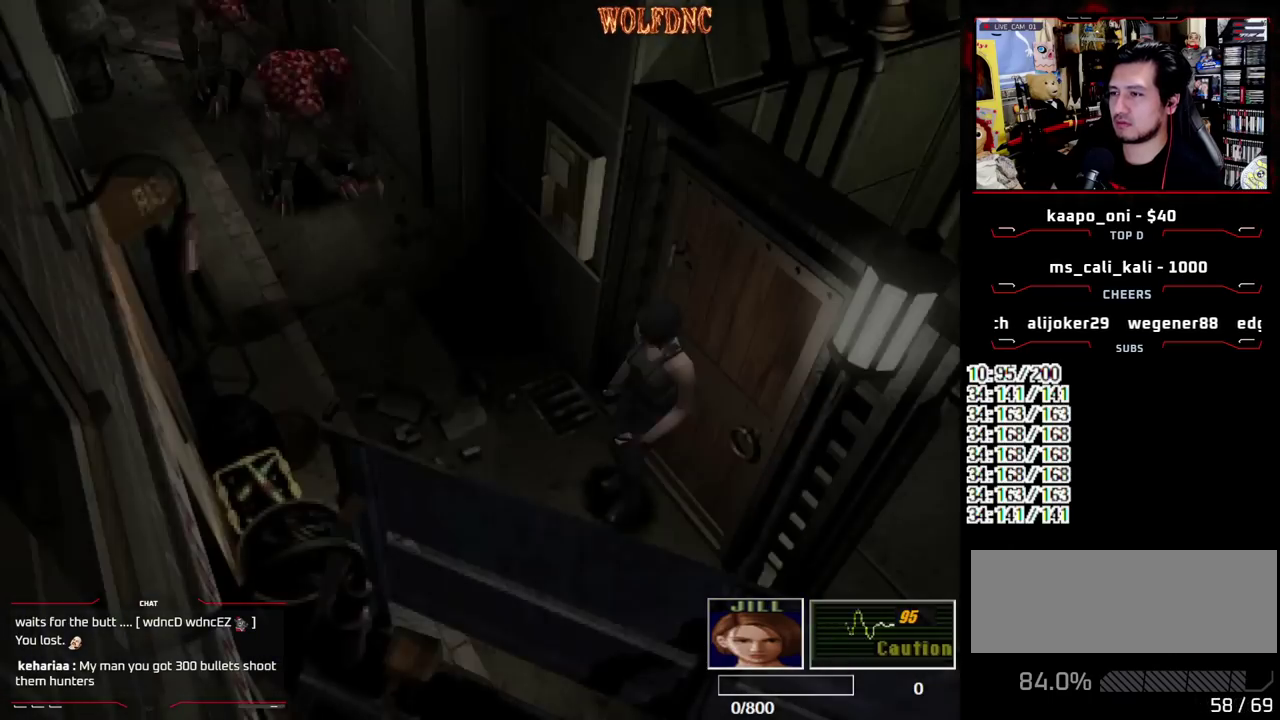
{"buttons": ["CROSS"], "events": [[117, "DPAD_DOWN", "up"], [117, "SQUARE", "up"], [250, "DPAD_UP", "down"], [300, "CROSS", "down"], [400, "DPAD_UP", "up"], [433, "CROSS", "up"], [483, "CROSS", "down"]]}
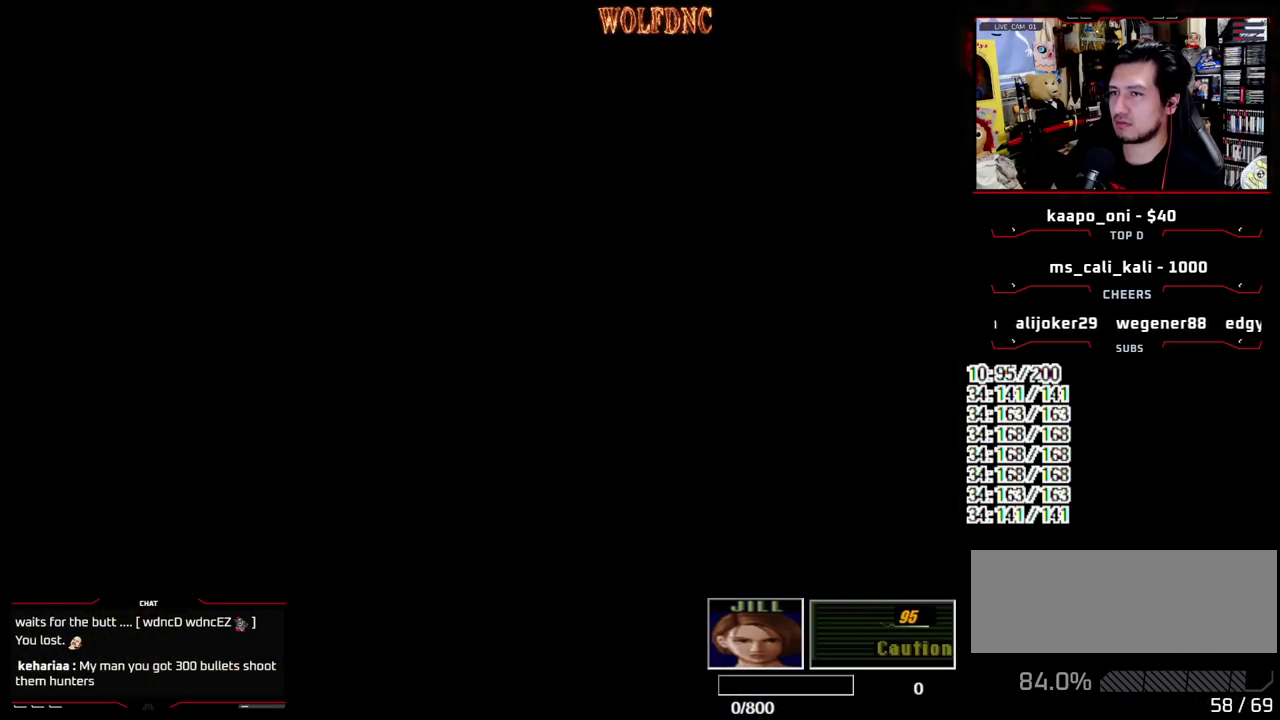
{"buttons": [], "events": [[133, "CROSS", "up"]]}
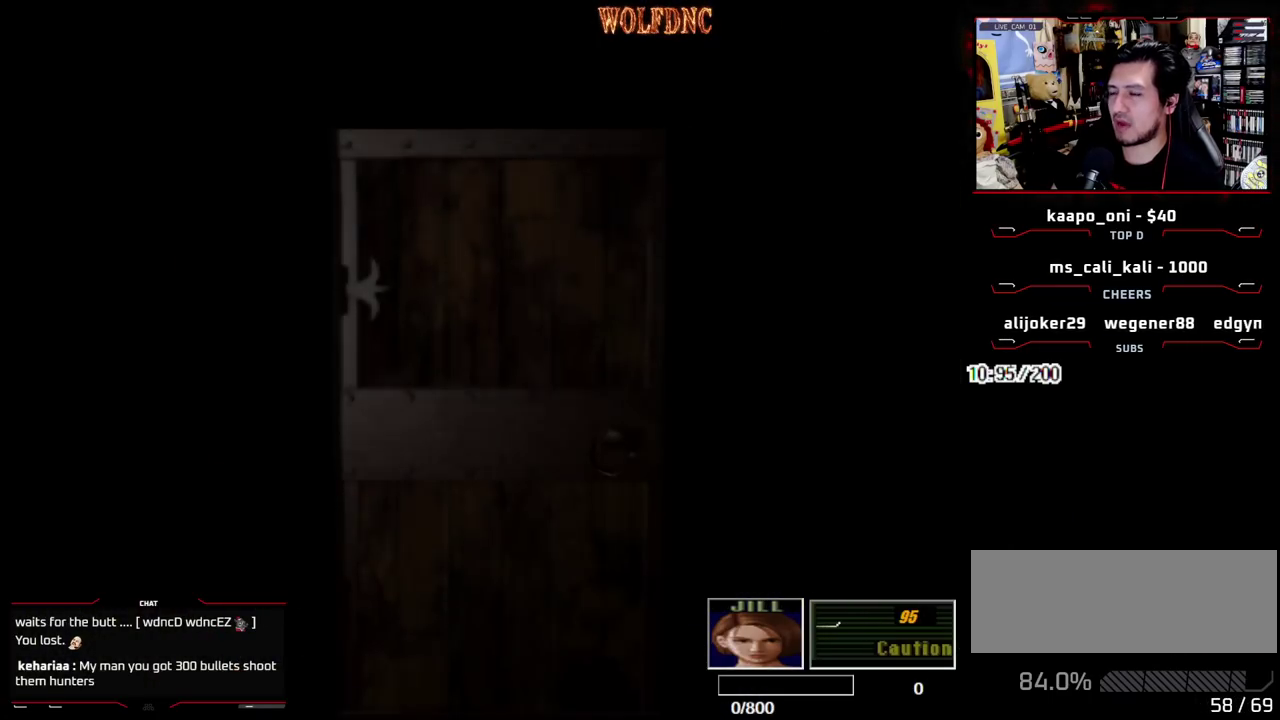
{"buttons": [], "events": []}
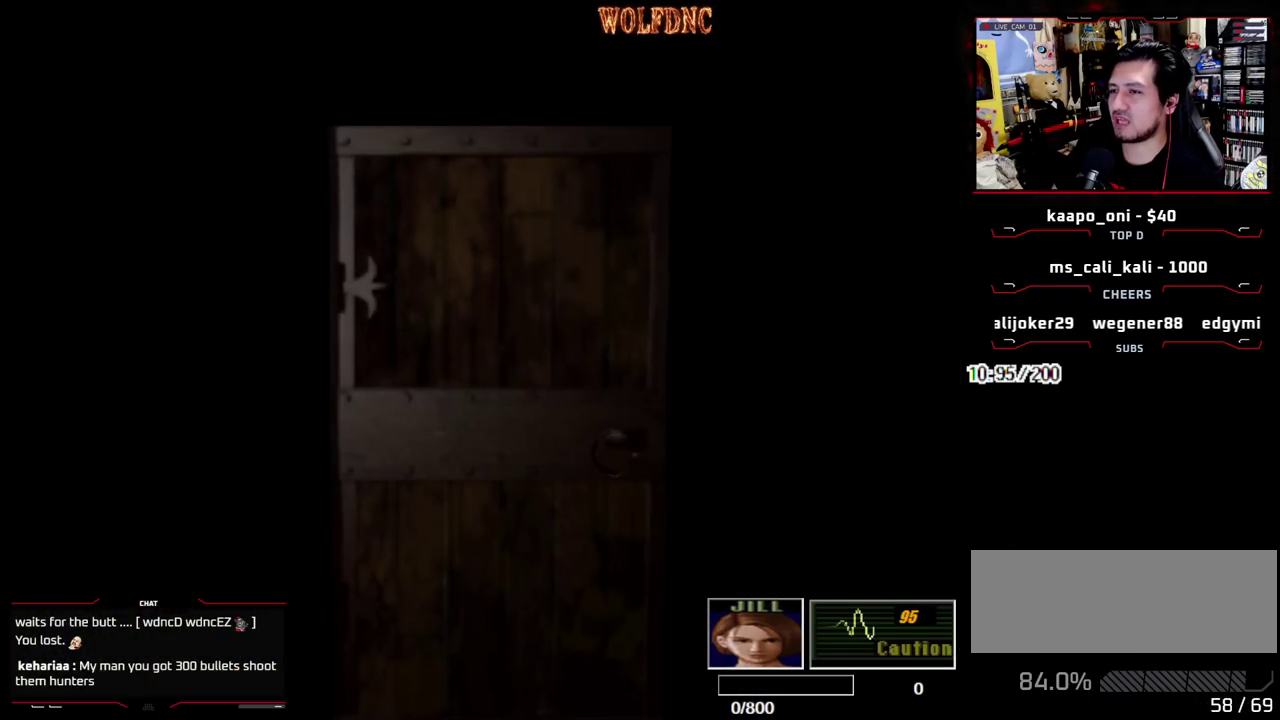
{"buttons": ["SQUARE", "DPAD_UP"], "events": [[300, "DPAD_UP", "down"], [300, "SQUARE", "down"]]}
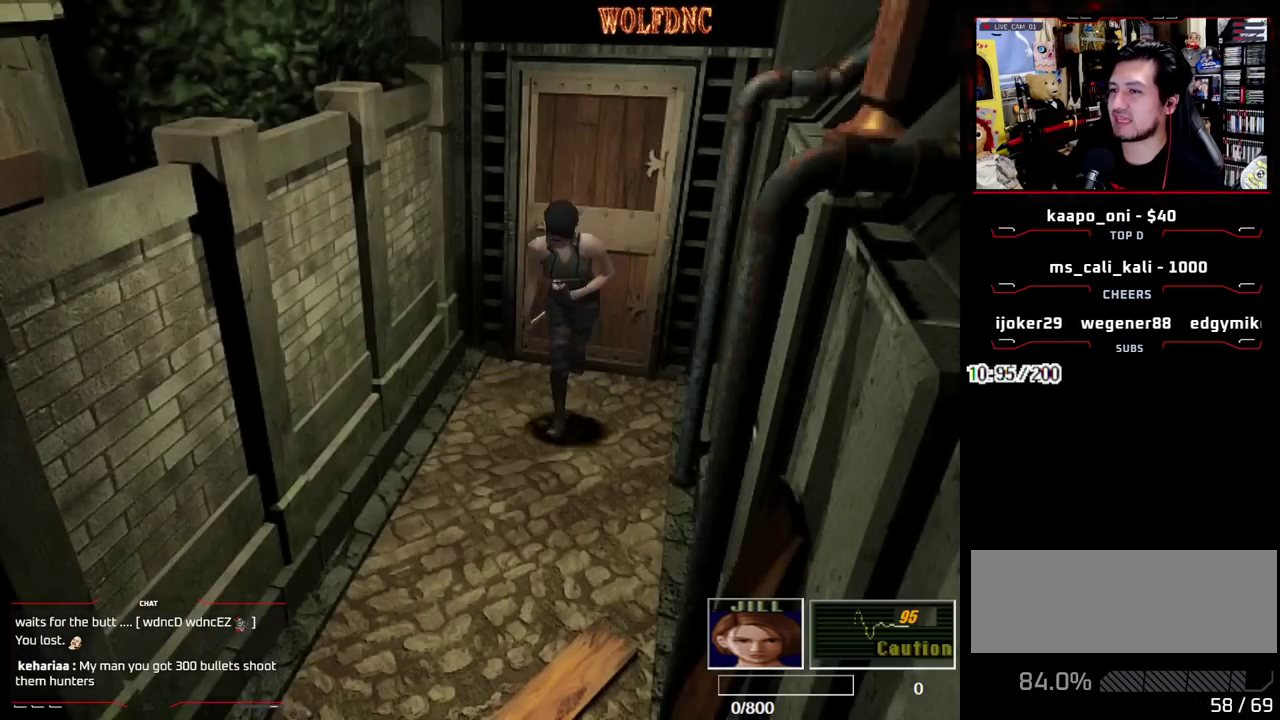
{"buttons": [], "events": [[133, "CIRCLE", "down"], [217, "DPAD_UP", "up"], [267, "CIRCLE", "up"], [267, "SQUARE", "up"], [367, "CIRCLE", "down"], [450, "CIRCLE", "up"]]}
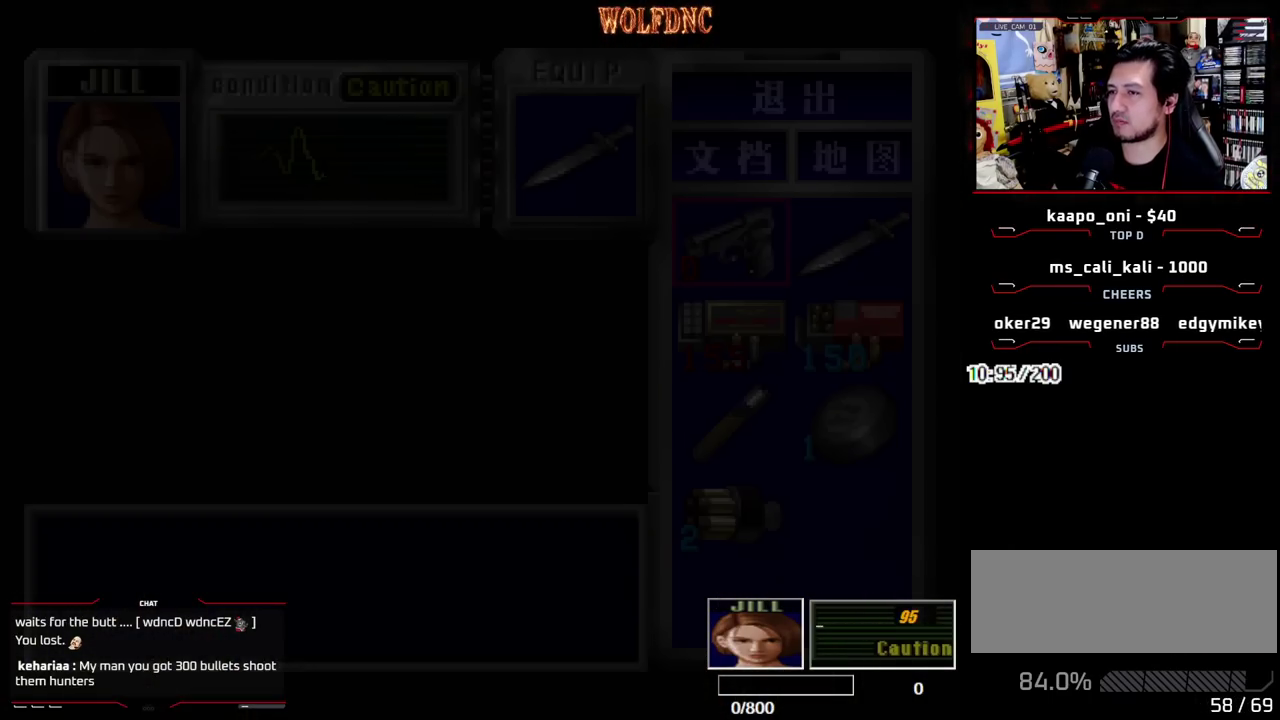
{"buttons": ["CIRCLE"], "events": [[150, "DPAD_DOWN", "down"], [283, "DPAD_RIGHT", "down"], [417, "DPAD_DOWN", "up"], [467, "CIRCLE", "down"], [467, "DPAD_RIGHT", "up"]]}
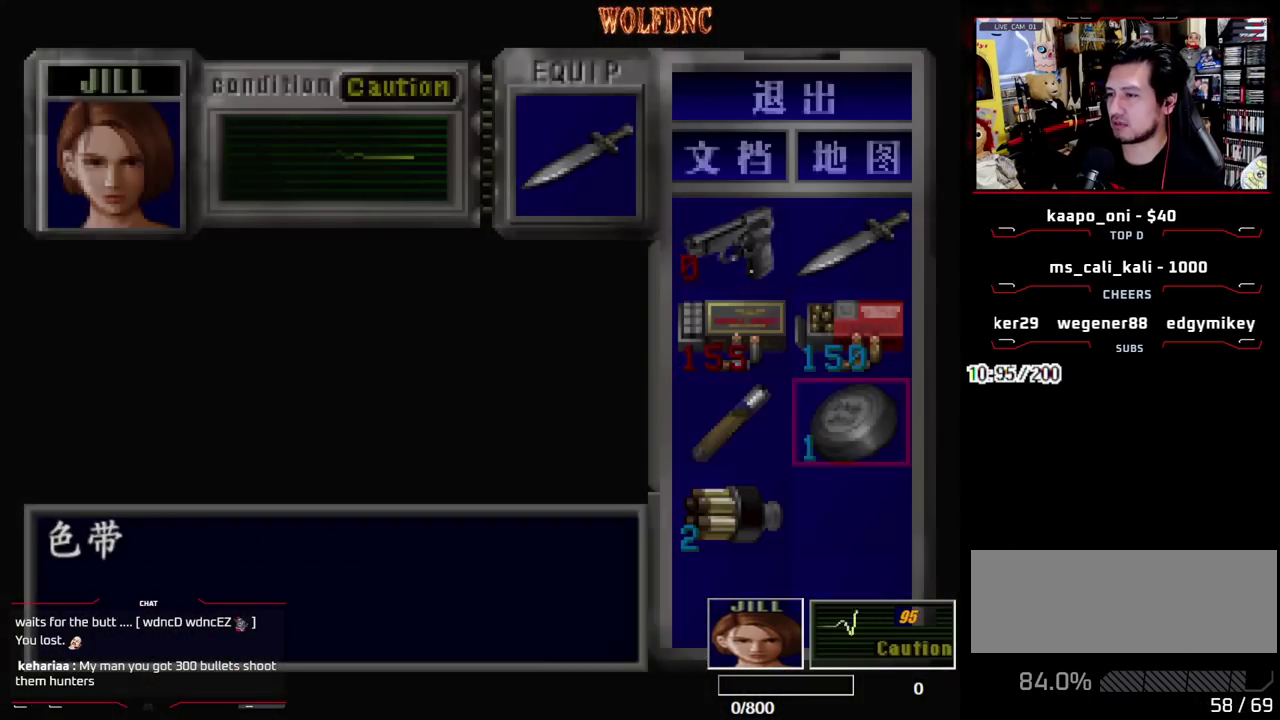
{"buttons": ["SQUARE", "DPAD_UP"], "events": [[17, "CIRCLE", "up"], [250, "DPAD_UP", "down"], [350, "SQUARE", "down"]]}
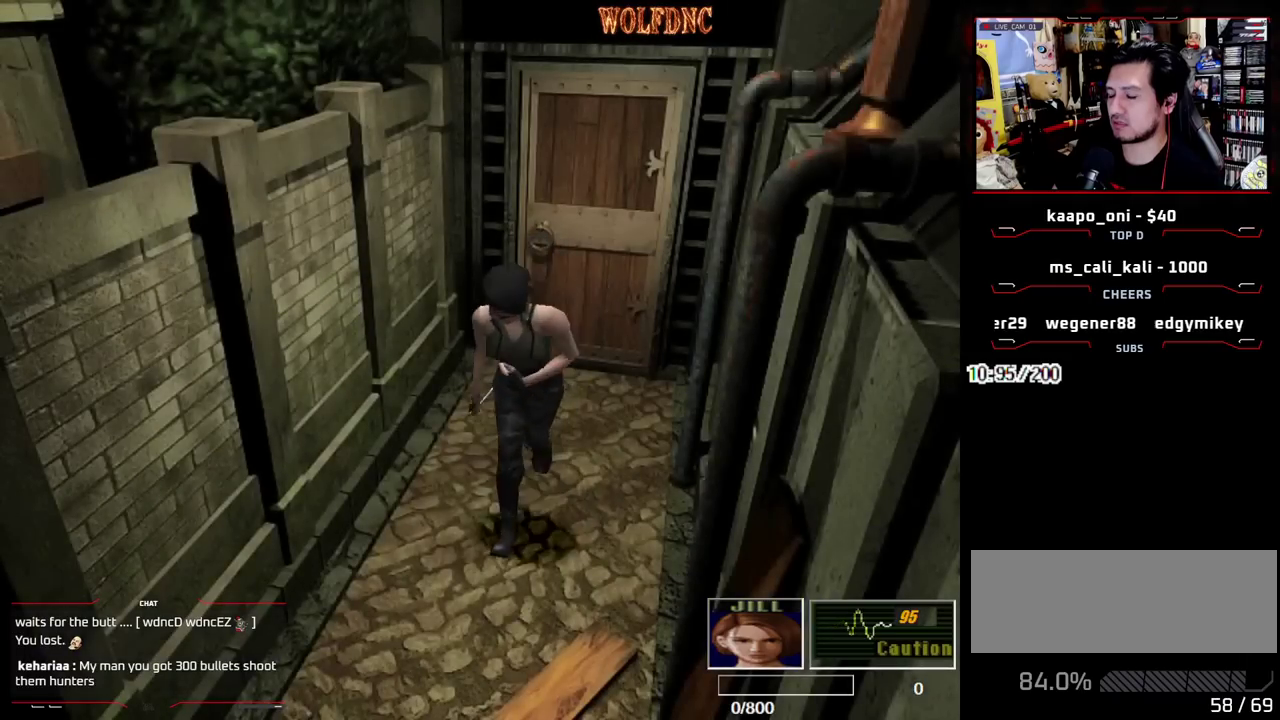
{"buttons": ["SQUARE", "DPAD_UP"], "events": []}
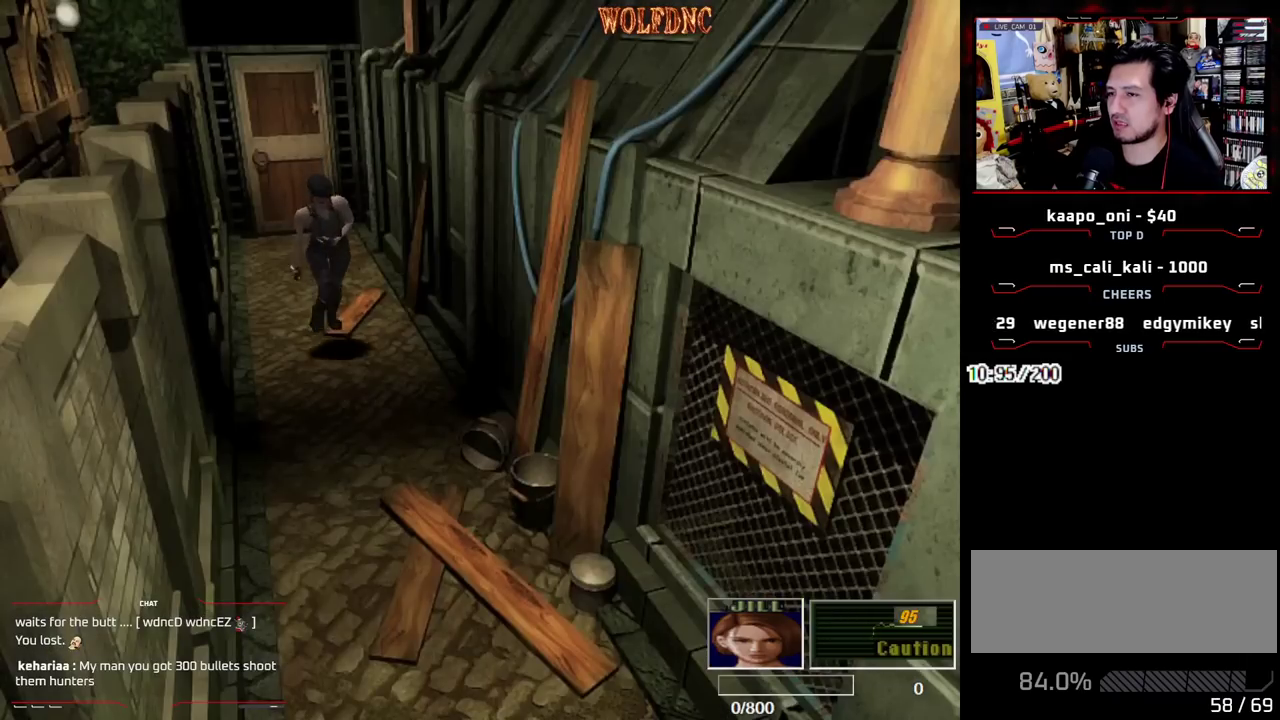
{"buttons": ["SQUARE", "DPAD_UP"], "events": []}
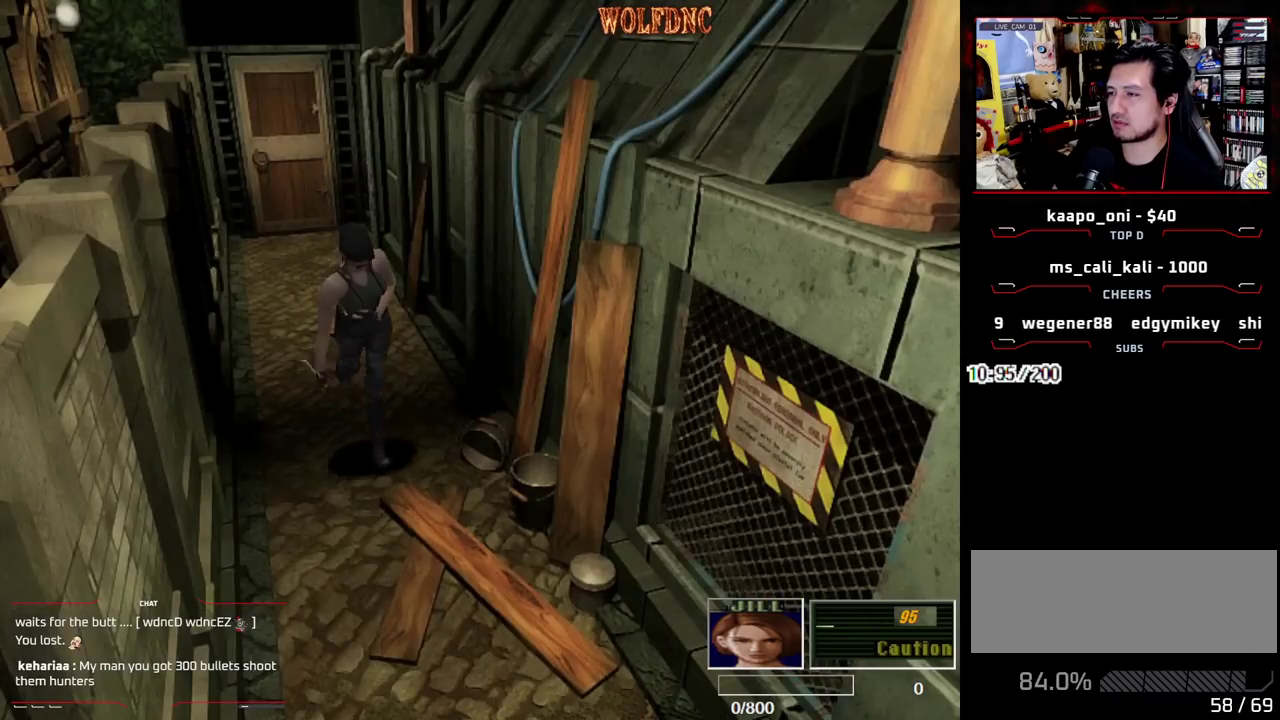
{"buttons": ["SQUARE", "DPAD_UP"], "events": []}